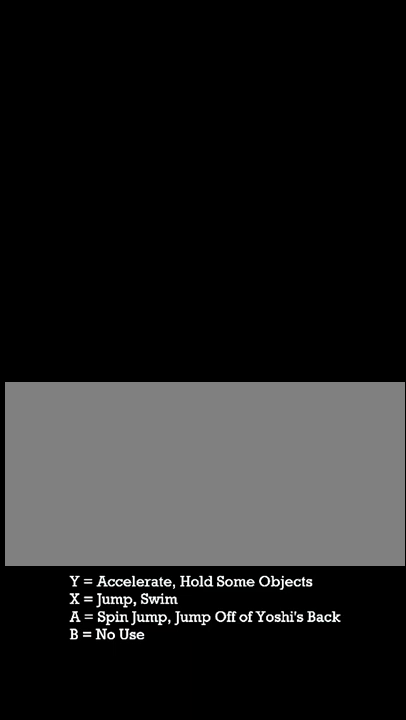
Gameplay with a controller (Nintendo layout); each line is a JSON object with the inputs held at the frame after it. "events" lists button and stick changes between this image and that frame as [ms after this image, input, new state], when the widget could be followed in between. Not read: L3 R3.
{"buttons": [], "events": []}
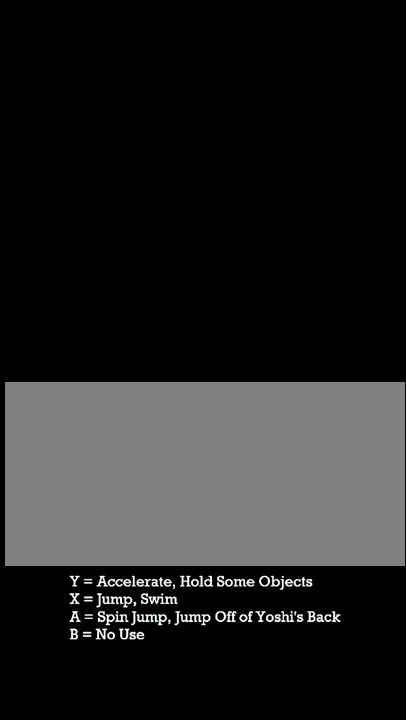
{"buttons": [], "events": []}
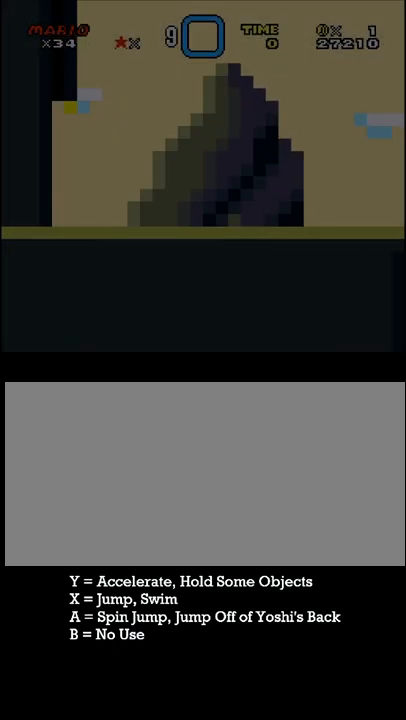
{"buttons": ["A"], "events": [[350, "A", "down"]]}
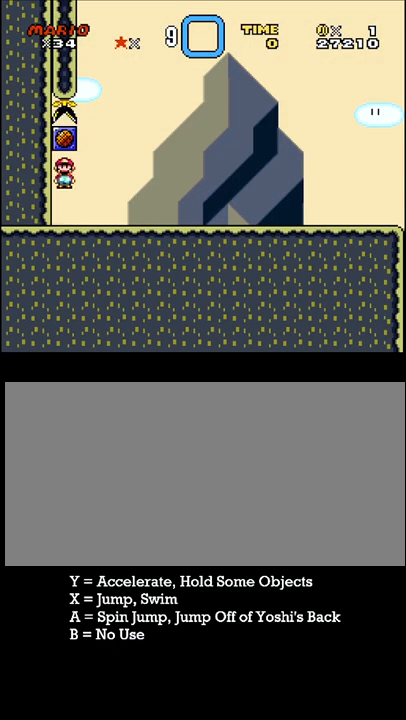
{"buttons": [], "events": [[350, "A", "up"]]}